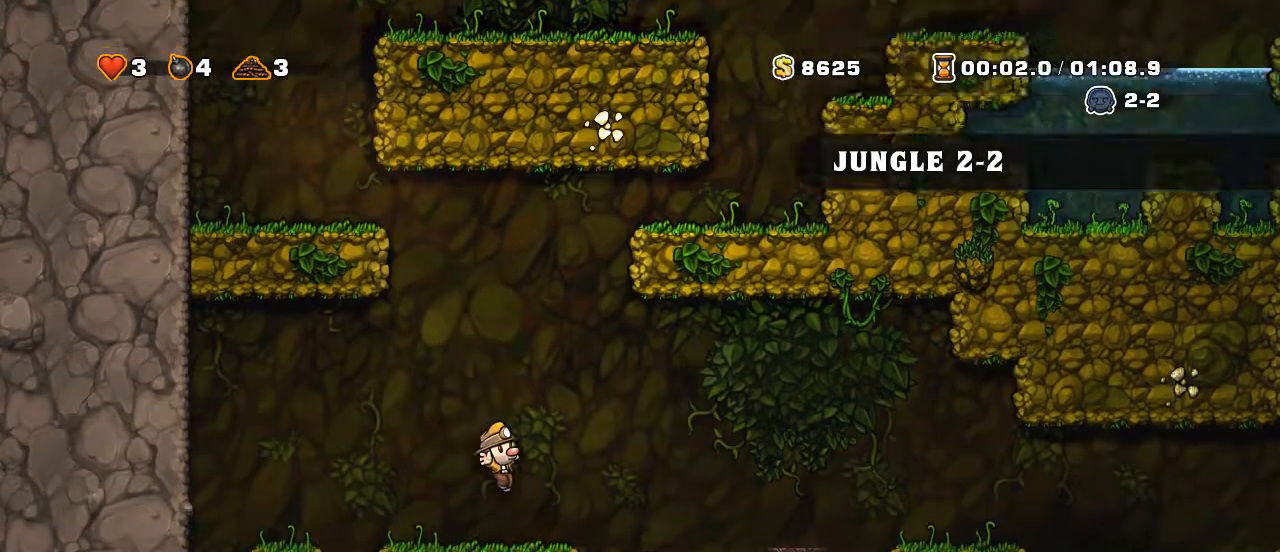
Gameplay with keyboard; each line is a JSON object with the keys held at the frame after it. "events" lists presses ("down") and releases ("up") of "a", "down", "escape", "left", "right", "s", "shift", "space", "up", "x" and "z" between this image and that frame as [ms after this image, input, new state], when the widget could be followed in between. No other keys are recorded. Mouse input is not recorded.
{"keys": ["right", "shift"], "events": [[150, "z", "down"], [500, "z", "up"]]}
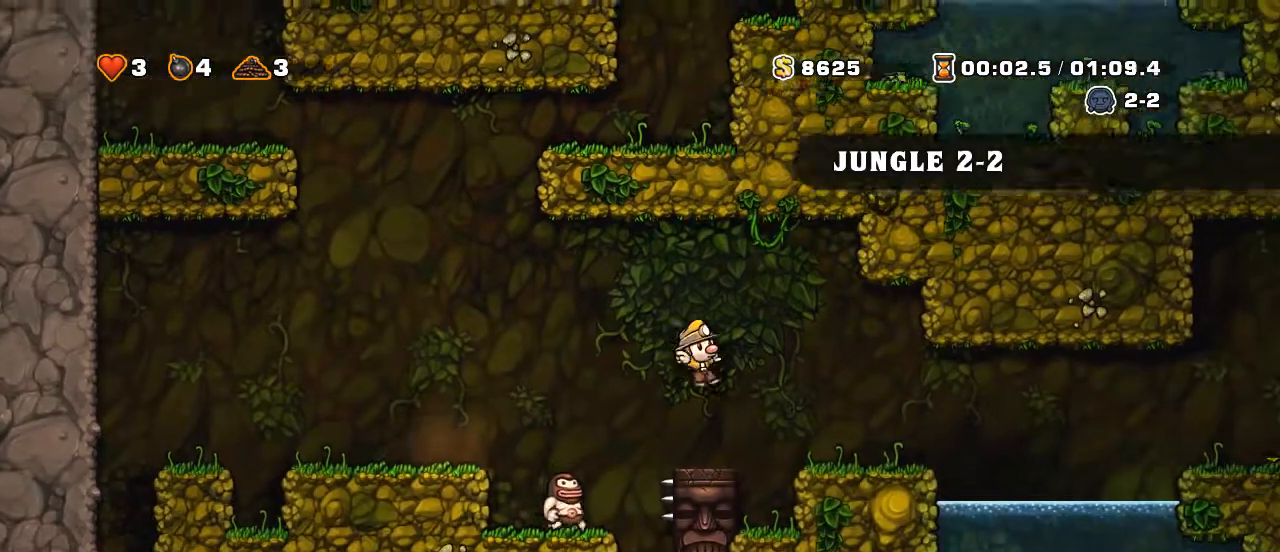
{"keys": ["right", "shift"], "events": [[400, "z", "down"], [500, "z", "up"]]}
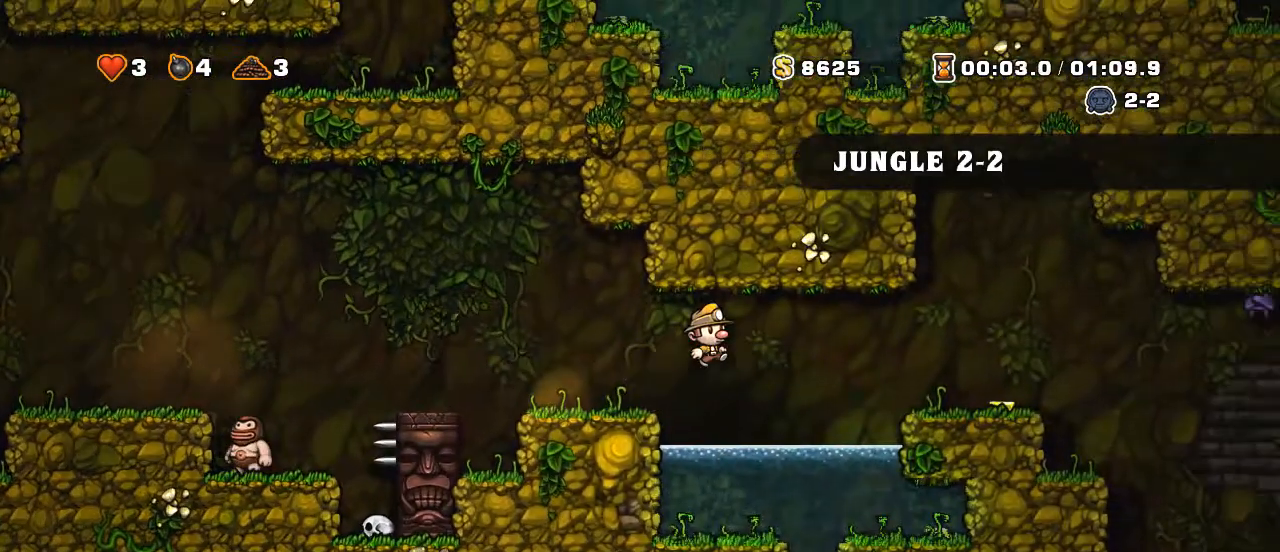
{"keys": ["right", "shift"], "events": []}
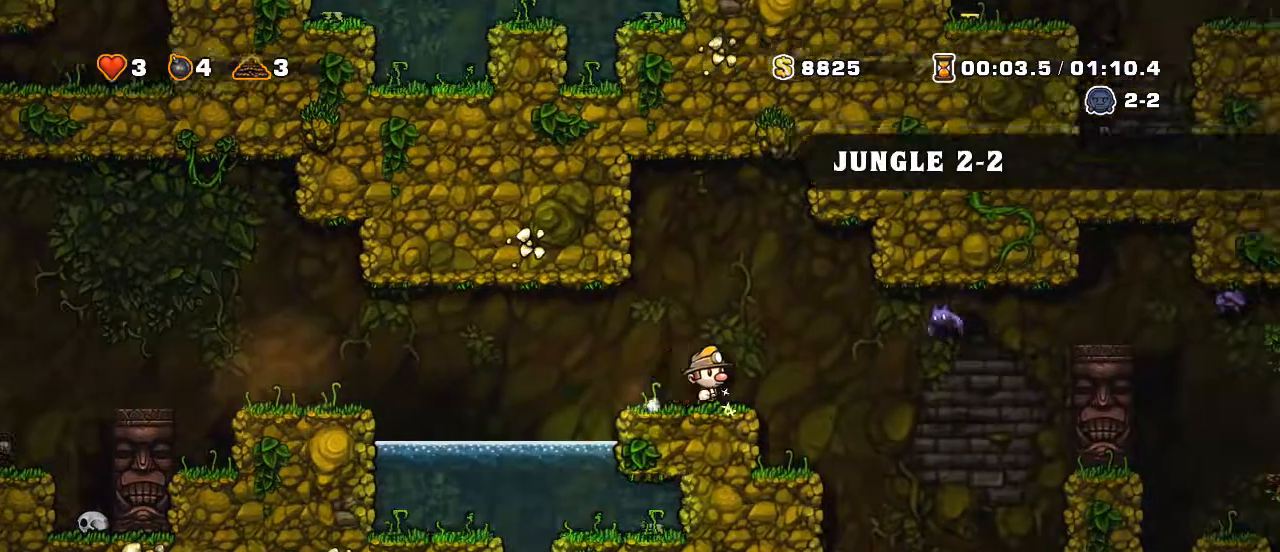
{"keys": ["right"], "events": [[50, "right", "up"], [150, "shift", "up"], [350, "right", "down"]]}
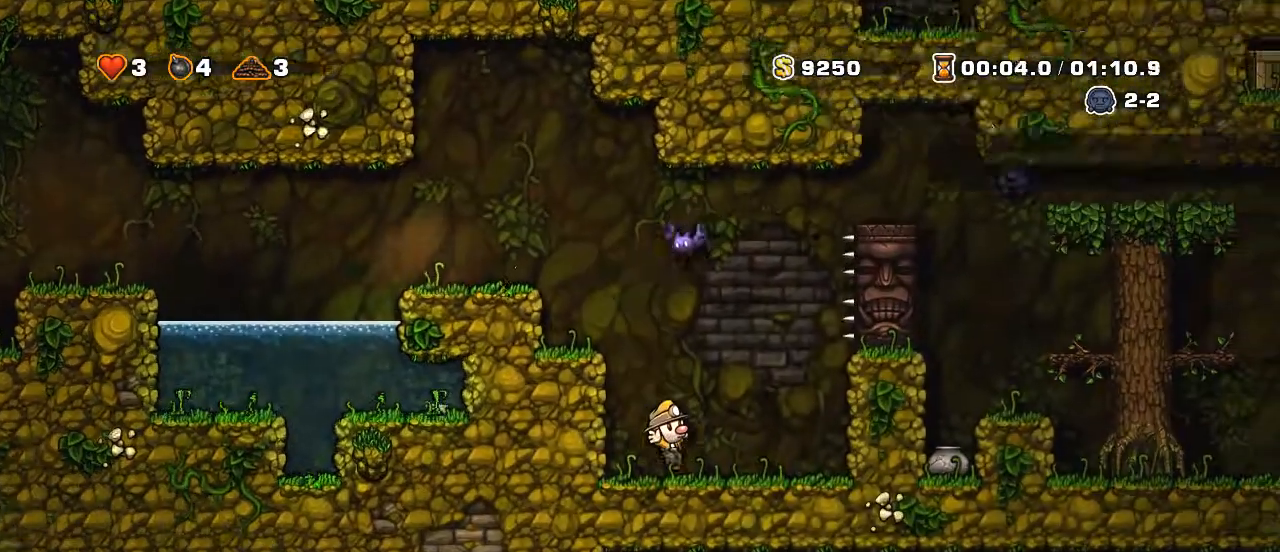
{"keys": [], "events": [[50, "right", "up"], [350, "z", "down"], [400, "x", "down"], [500, "x", "up"], [500, "z", "up"]]}
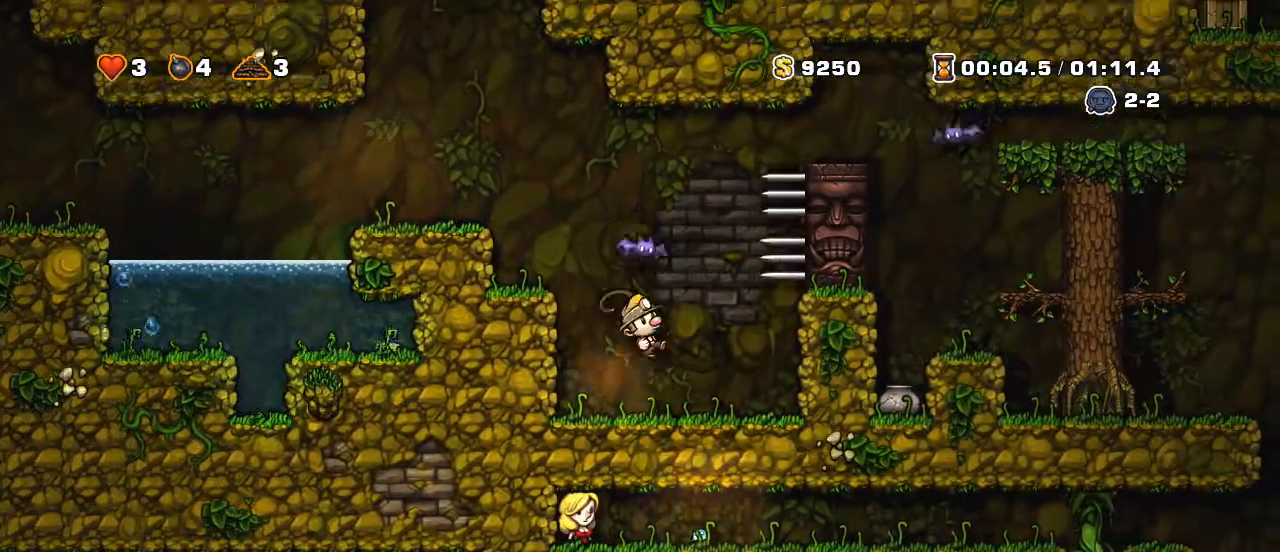
{"keys": ["down", "right", "s"], "events": [[300, "left", "down"], [400, "down", "down"], [400, "left", "up"], [450, "s", "down"], [500, "right", "down"]]}
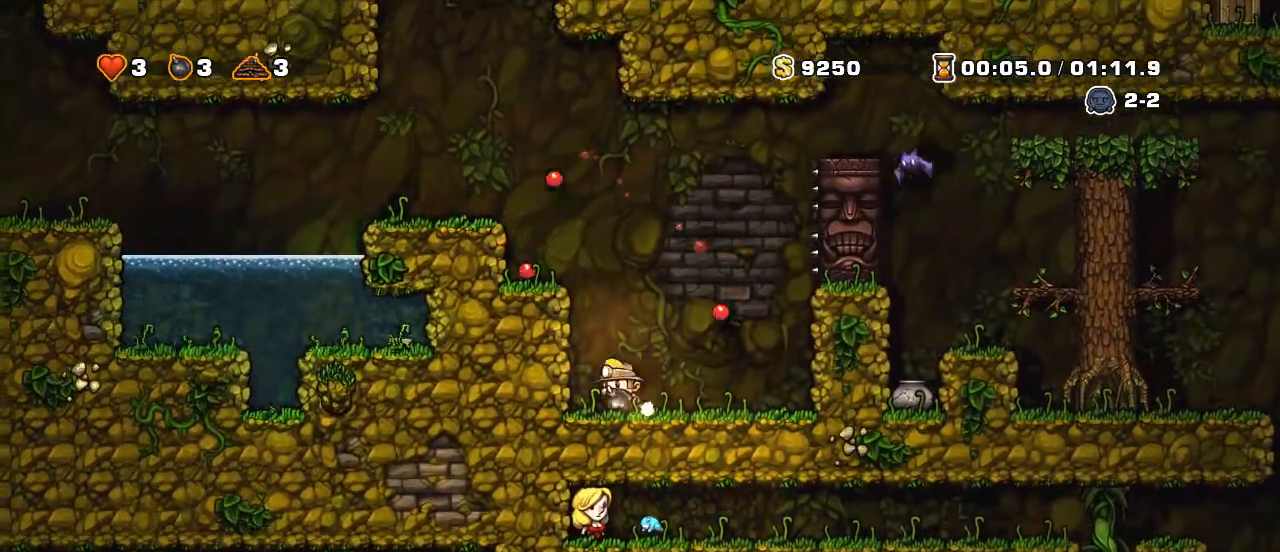
{"keys": ["down"], "events": [[50, "down", "up"], [50, "s", "up"], [100, "shift", "down"], [350, "down", "down"], [400, "right", "up"], [400, "shift", "up"]]}
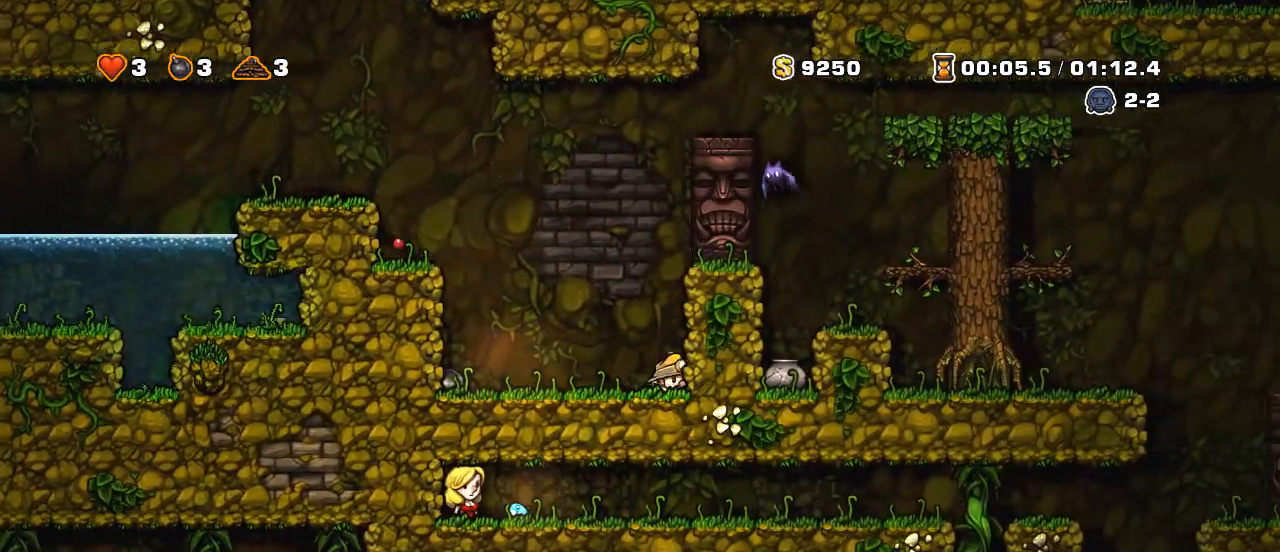
{"keys": ["down"], "events": []}
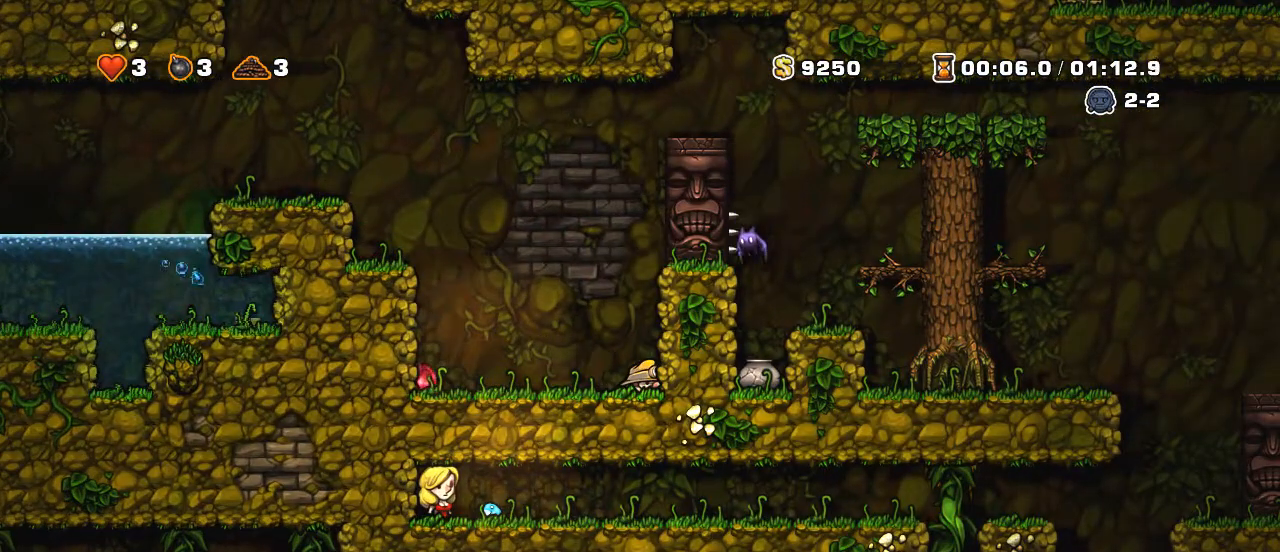
{"keys": ["down"], "events": []}
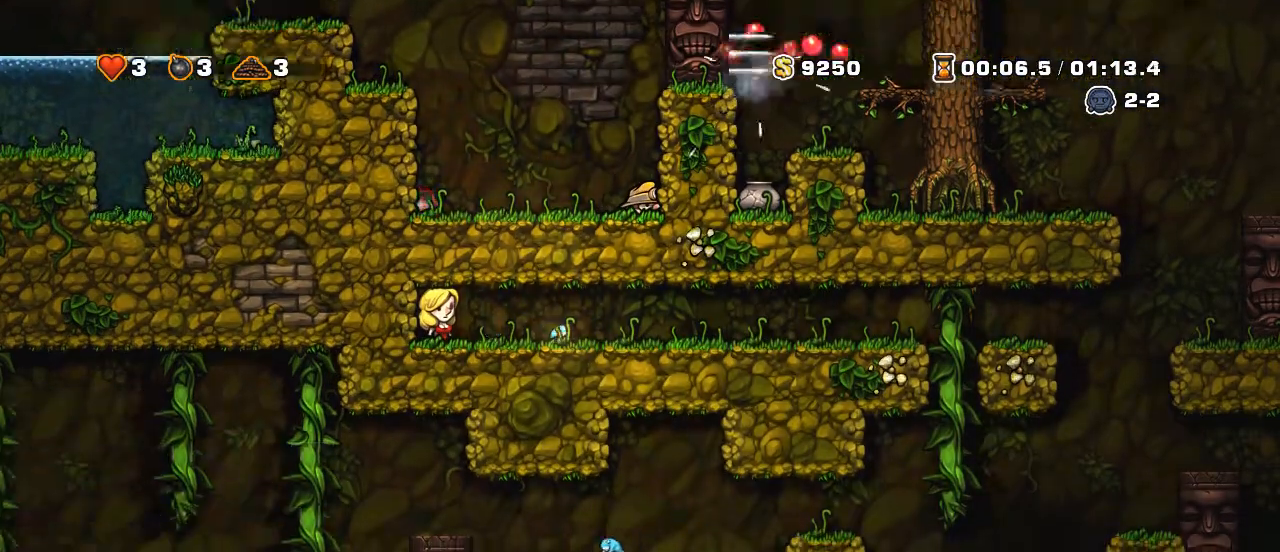
{"keys": [], "events": [[350, "down", "up"]]}
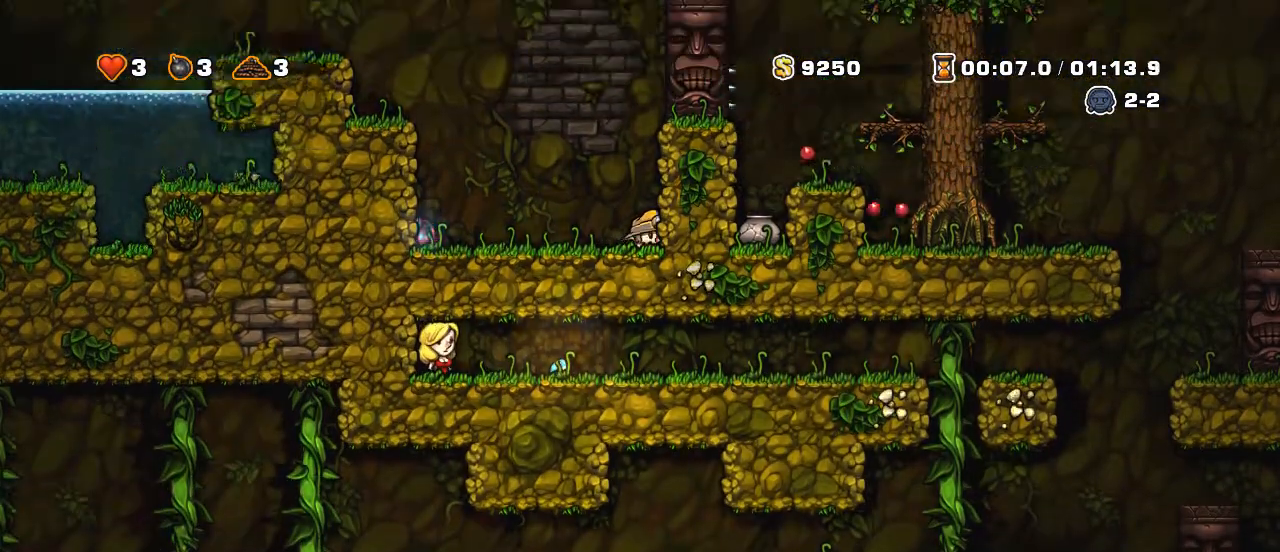
{"keys": ["left"], "events": [[500, "left", "down"]]}
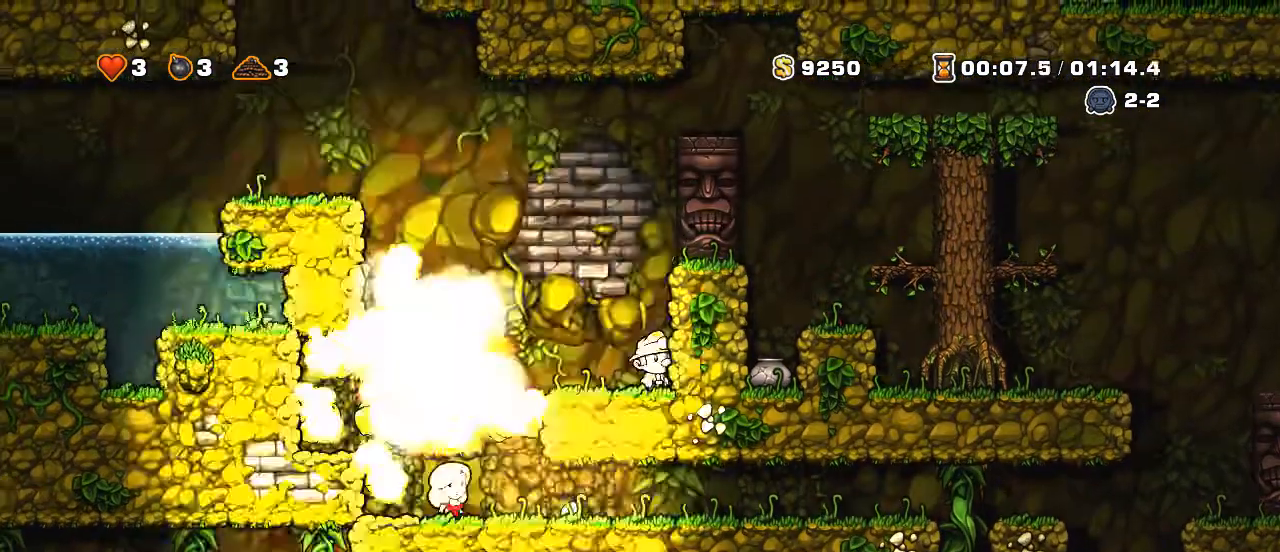
{"keys": [], "events": [[50, "shift", "down"], [350, "shift", "up"], [500, "left", "up"]]}
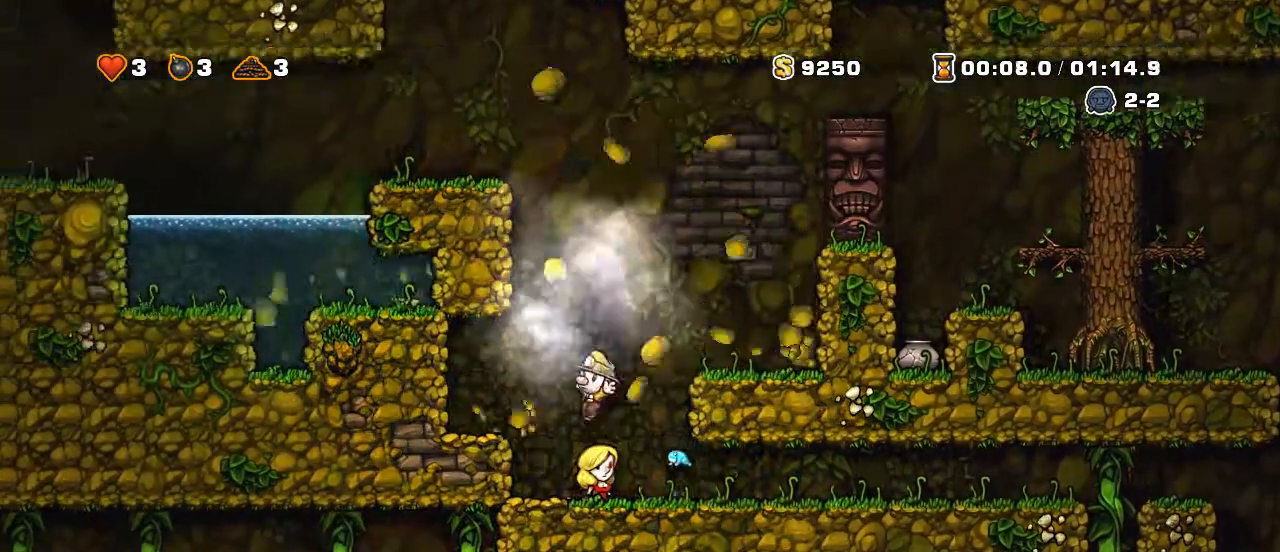
{"keys": ["right", "shift"], "events": [[100, "down", "down"], [200, "right", "down"], [250, "x", "down"], [300, "x", "up"], [350, "shift", "down"], [450, "down", "up"]]}
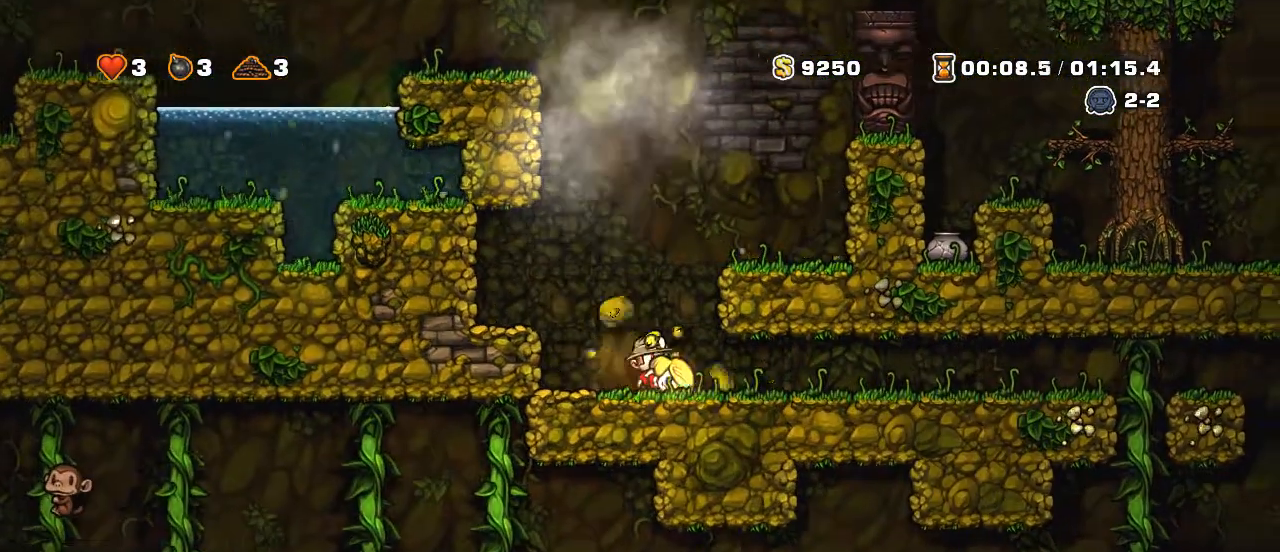
{"keys": ["right", "shift"], "events": []}
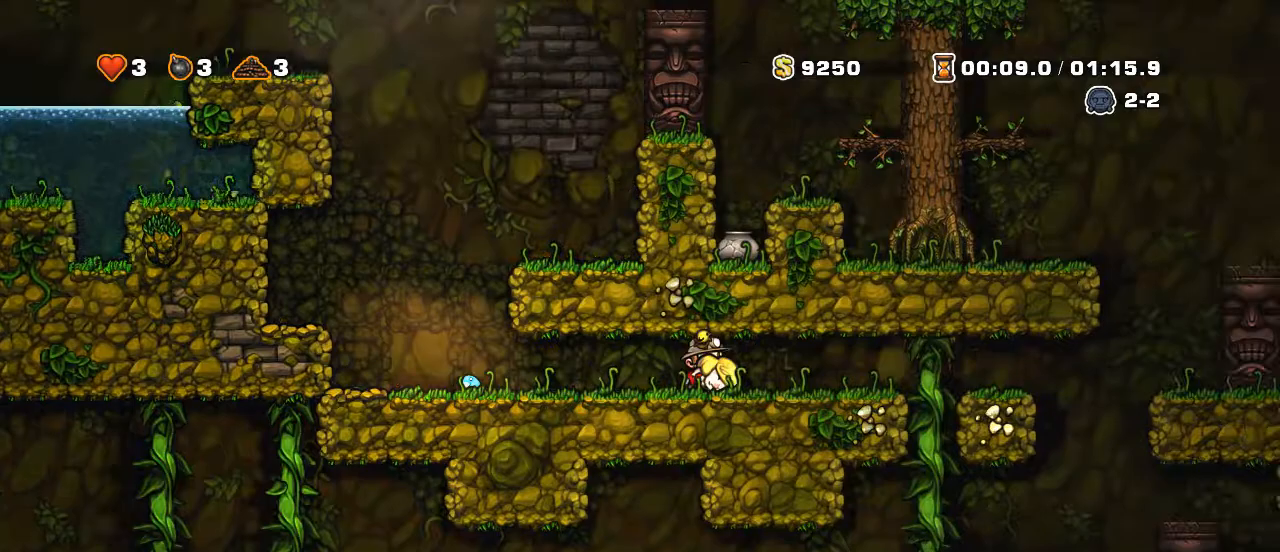
{"keys": ["right"], "events": [[350, "shift", "up"]]}
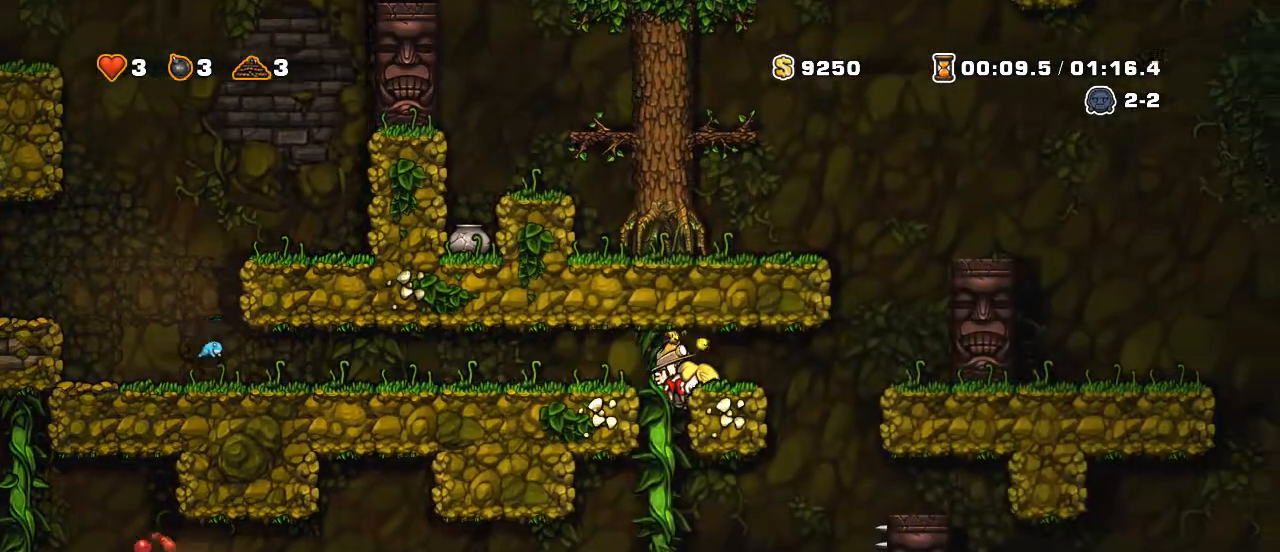
{"keys": [], "events": [[50, "right", "up"], [150, "left", "down"], [300, "down", "down"], [350, "left", "up"], [350, "z", "down"], [500, "down", "up"], [500, "z", "up"]]}
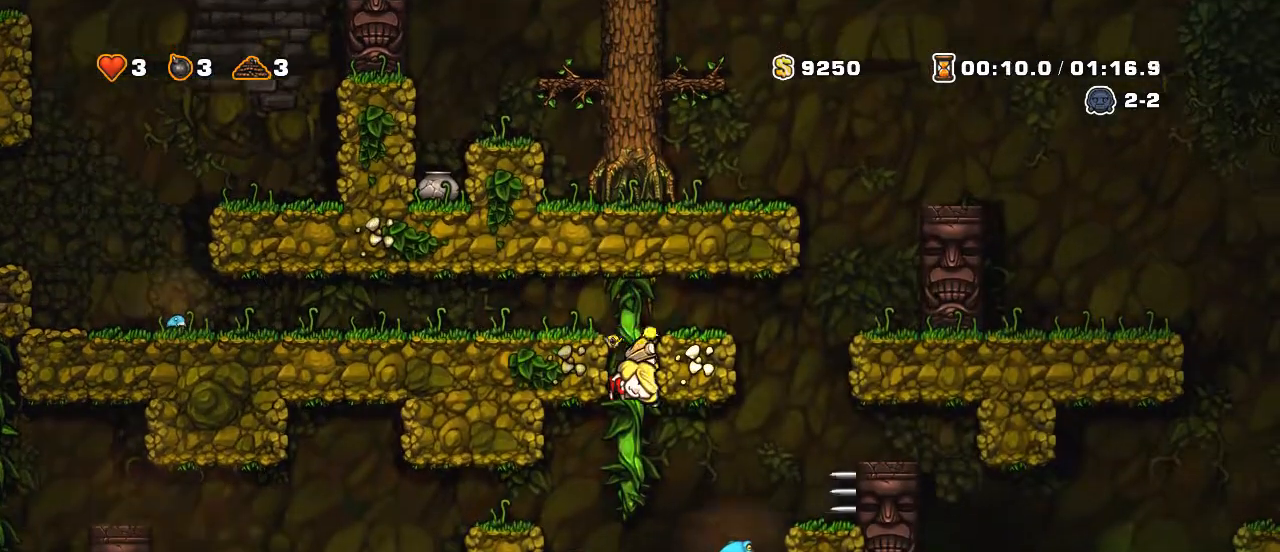
{"keys": ["left", "shift"], "events": [[50, "left", "down"], [100, "shift", "down"], [300, "z", "down"], [450, "z", "up"]]}
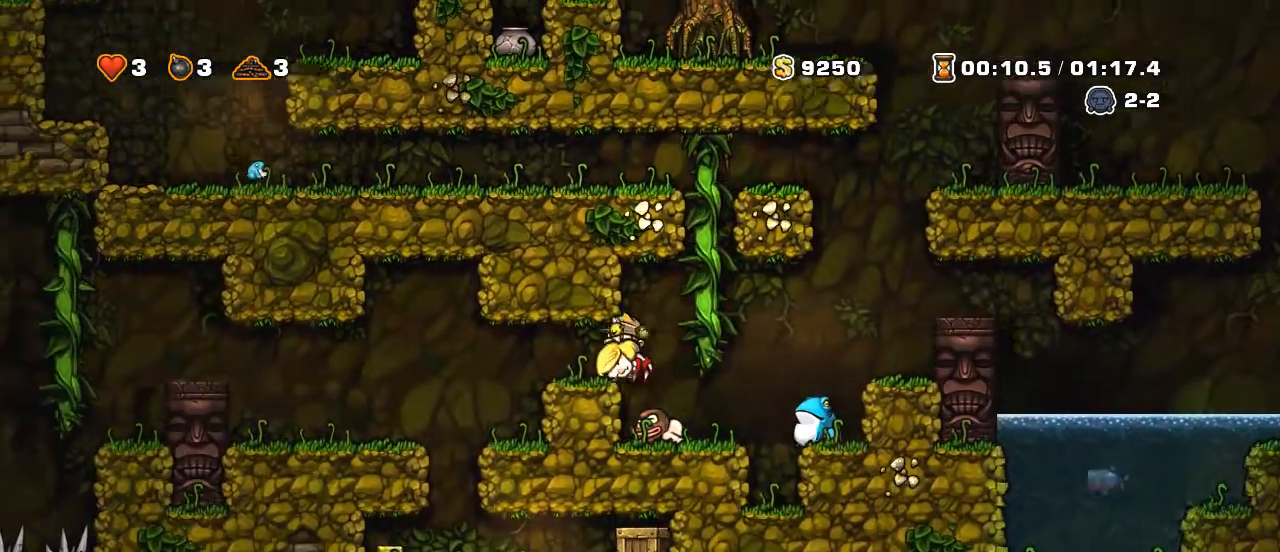
{"keys": [], "events": [[200, "shift", "up"], [300, "left", "up"], [450, "left", "down"], [500, "left", "up"]]}
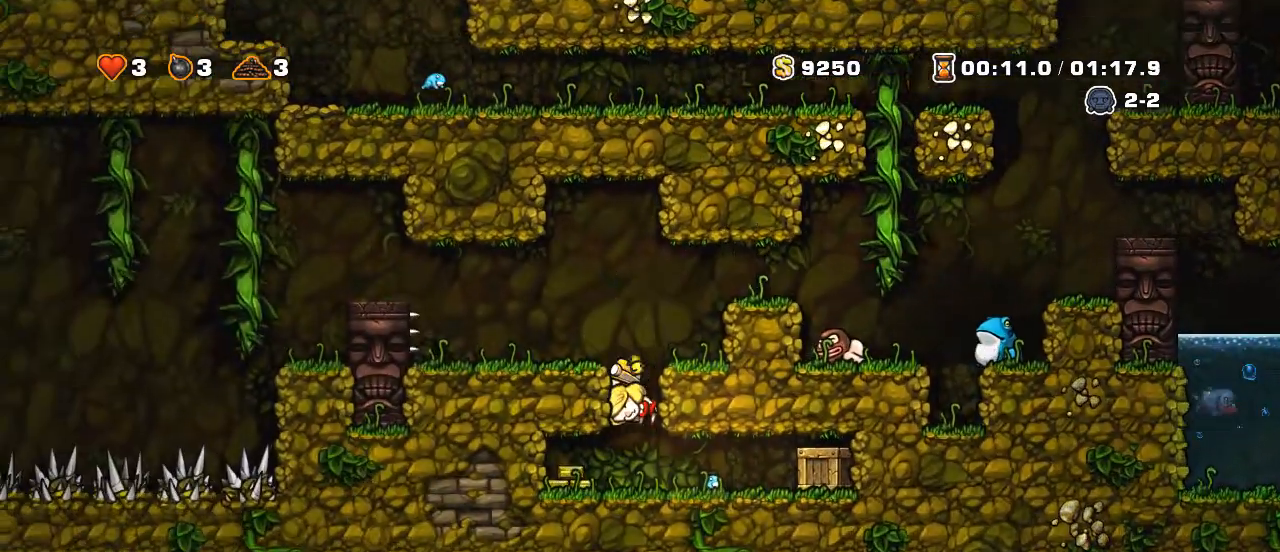
{"keys": ["down", "right"], "events": [[50, "down", "down"], [150, "z", "down"], [250, "down", "up"], [250, "z", "up"], [400, "down", "down"], [450, "s", "down"], [500, "right", "down"], [500, "s", "up"]]}
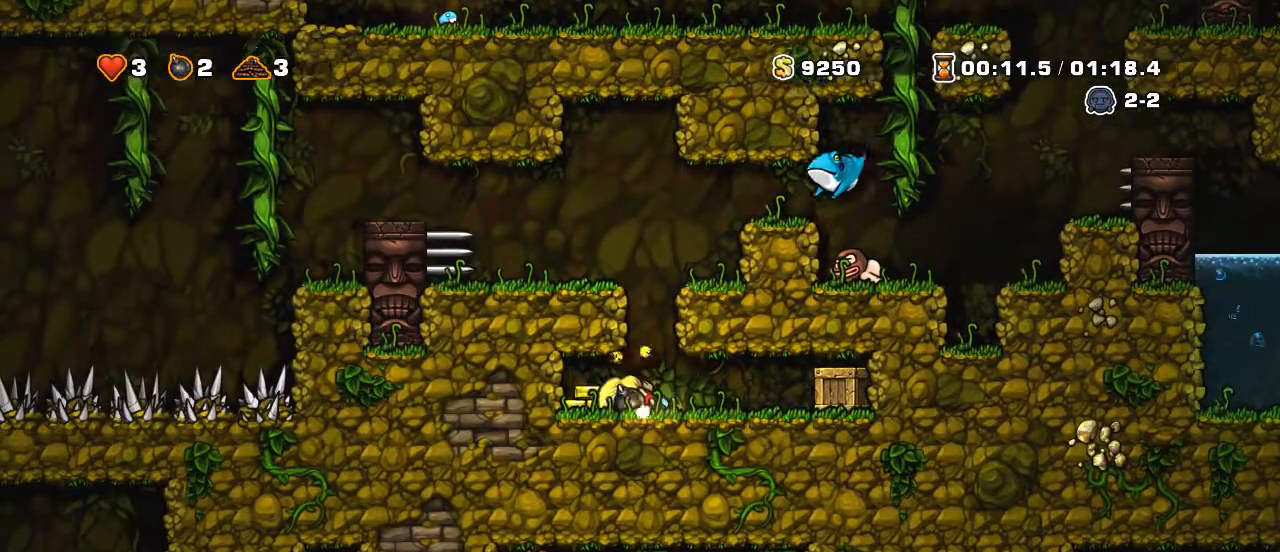
{"keys": [], "events": [[50, "down", "up"], [100, "shift", "down"], [400, "shift", "up"], [450, "right", "up"]]}
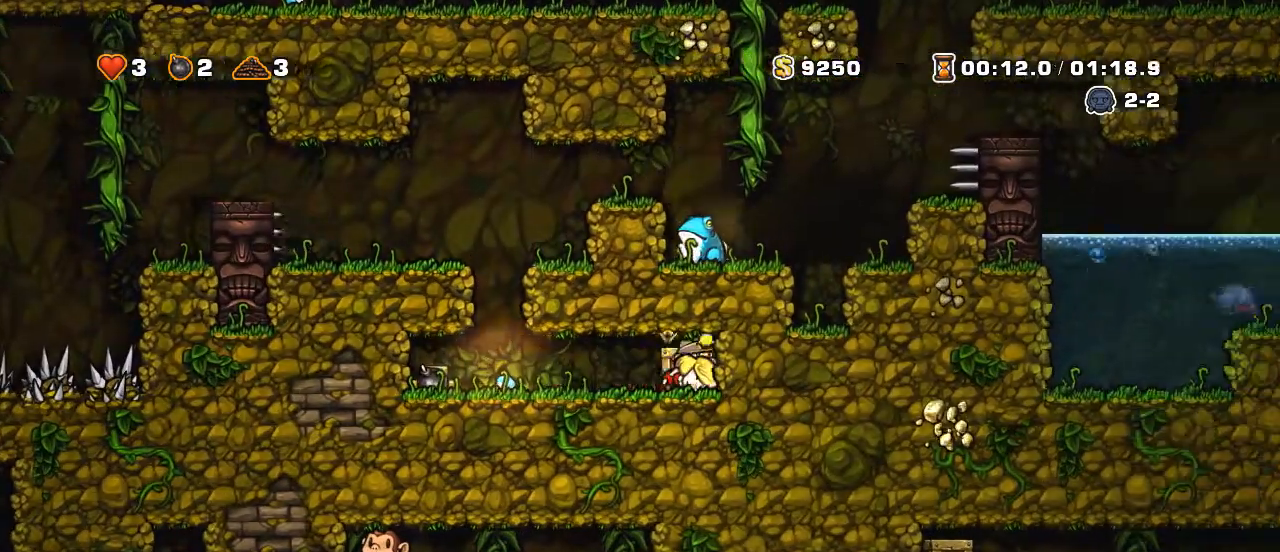
{"keys": [], "events": [[50, "down", "down"], [100, "x", "down"], [200, "down", "up"], [300, "x", "up"]]}
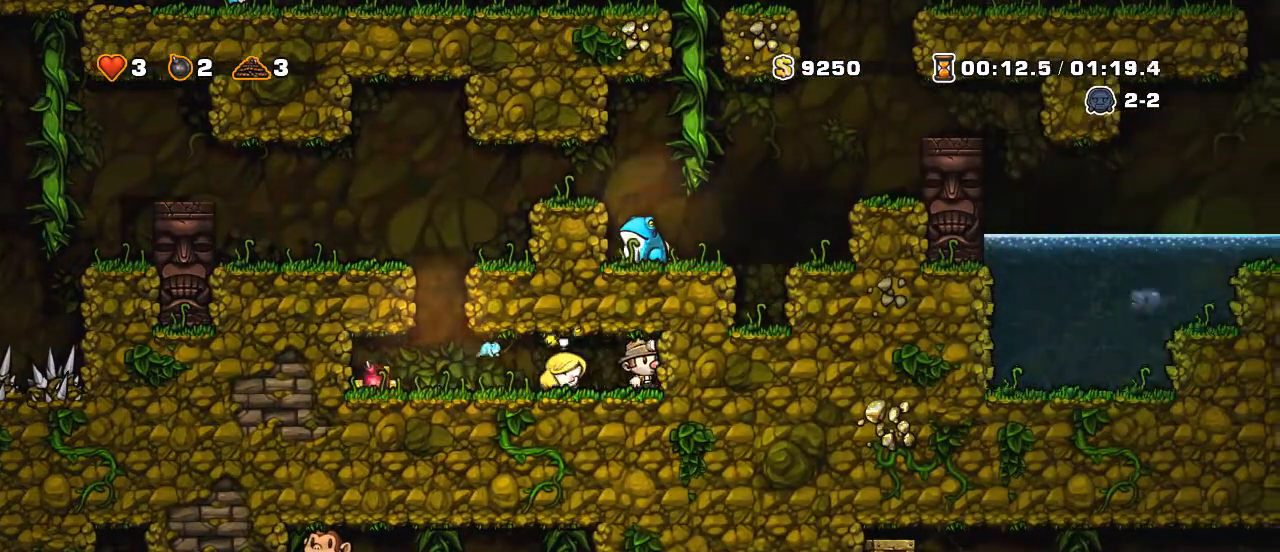
{"keys": ["down"], "events": [[200, "left", "down"], [500, "down", "down"], [500, "left", "up"]]}
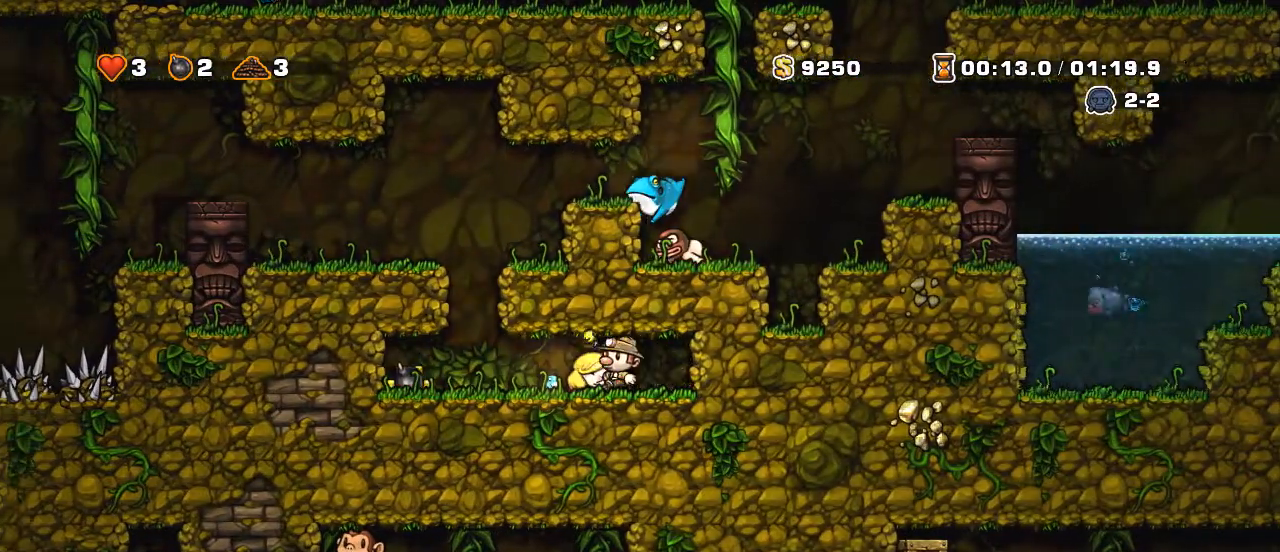
{"keys": [], "events": [[50, "x", "down"], [100, "right", "down"], [100, "x", "up"], [150, "down", "up"], [200, "shift", "down"], [300, "right", "up"], [350, "shift", "up"]]}
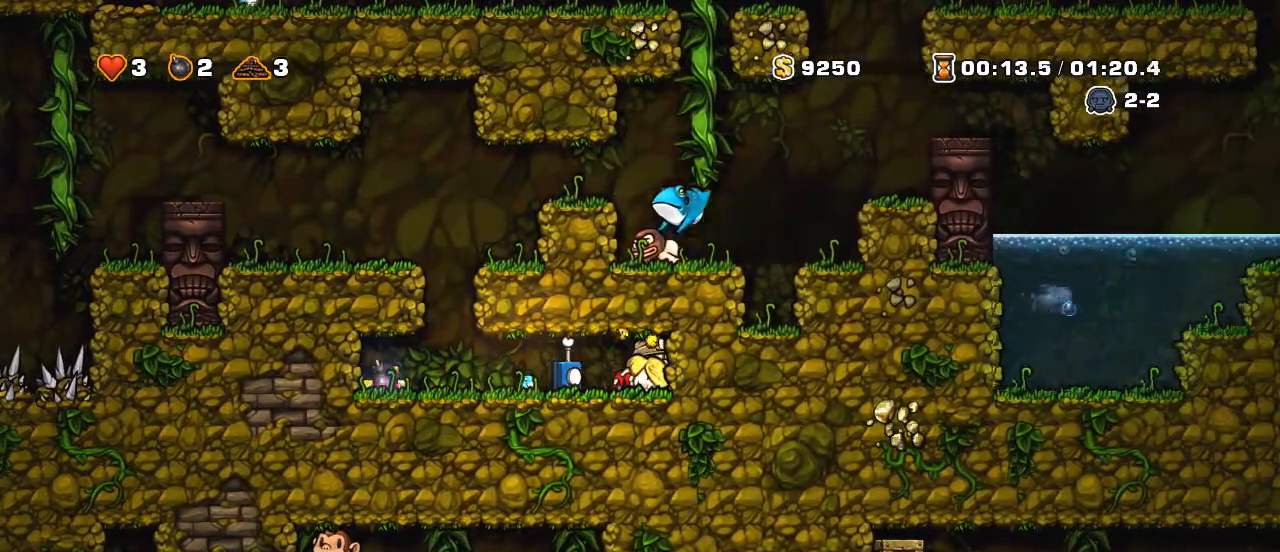
{"keys": [], "events": []}
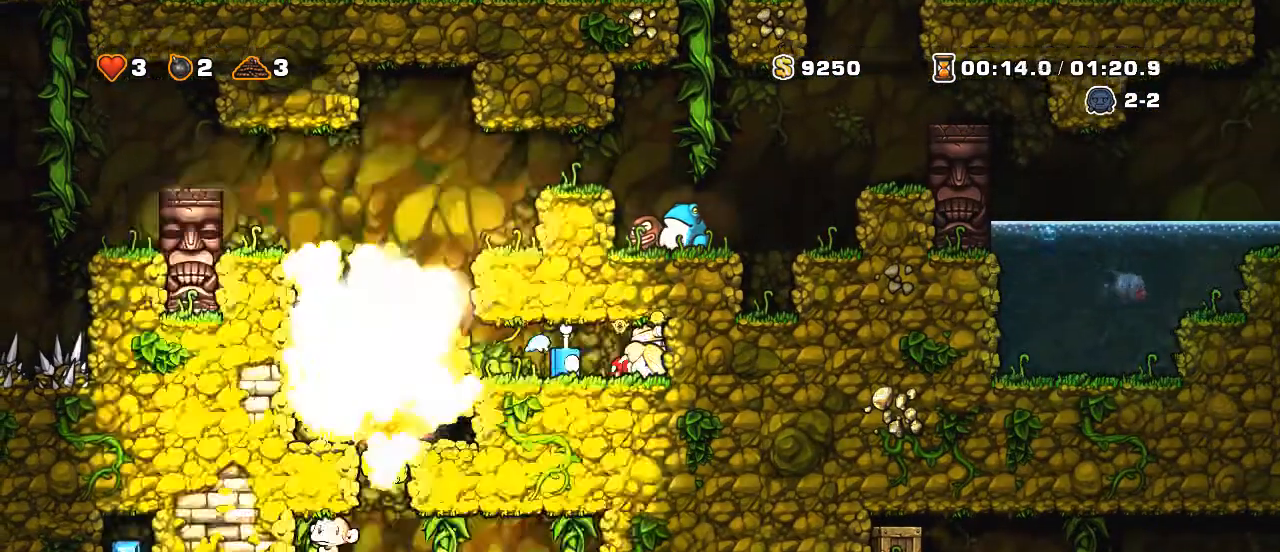
{"keys": ["left"], "events": [[150, "left", "down"], [200, "shift", "down"], [500, "shift", "up"]]}
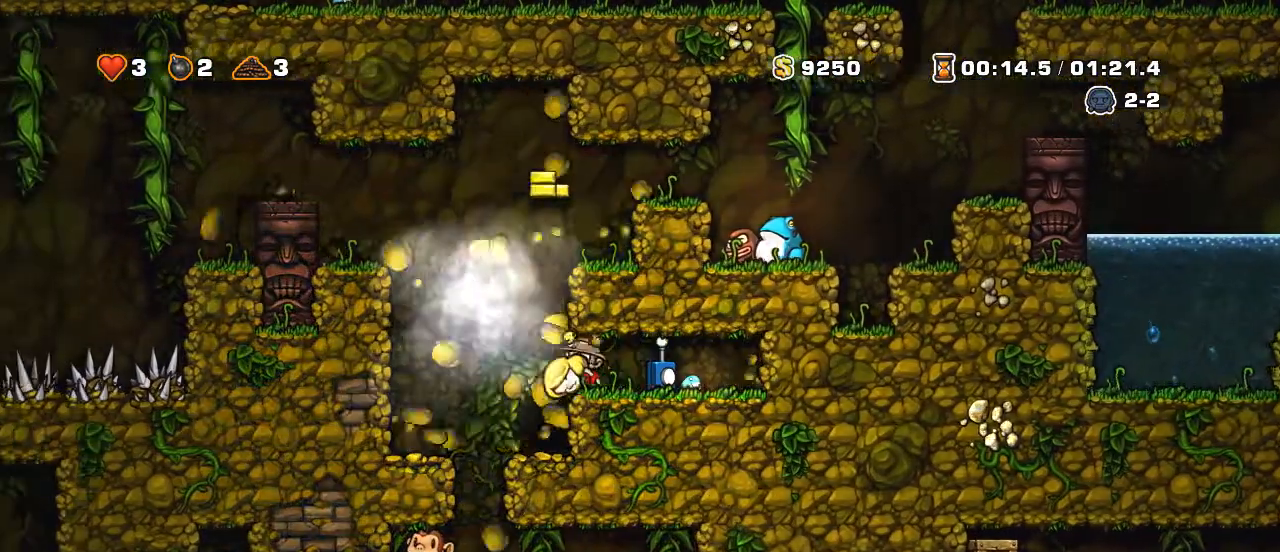
{"keys": ["right", "shift"], "events": [[50, "left", "up"], [200, "right", "down"], [300, "z", "down"], [400, "shift", "down"], [450, "z", "up"]]}
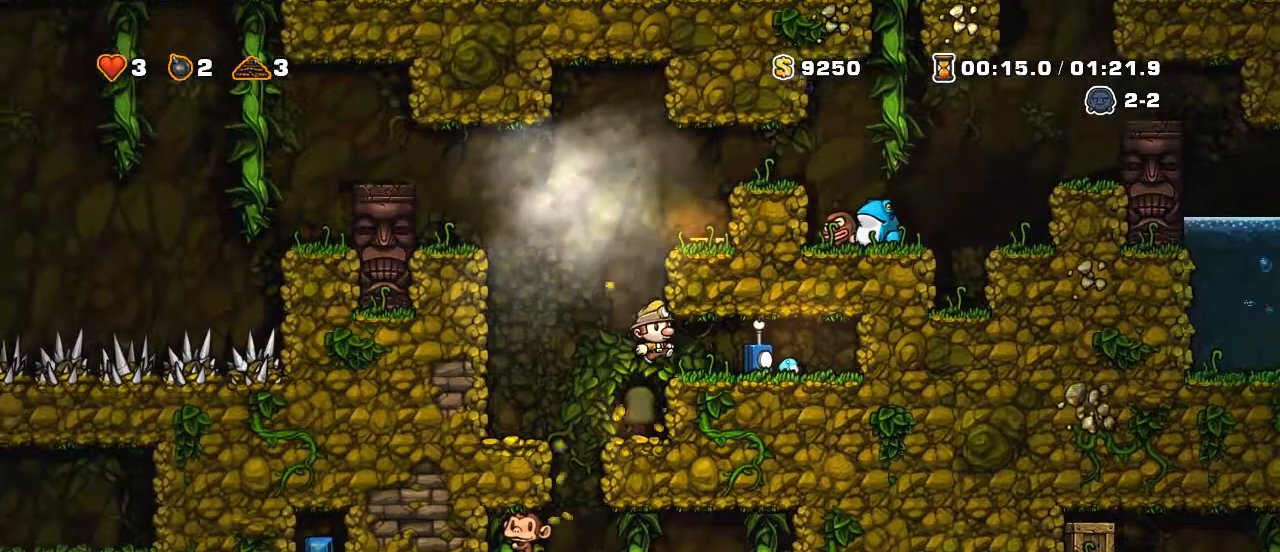
{"keys": ["left", "shift"], "events": [[100, "shift", "up"], [300, "down", "down"], [350, "left", "down"], [350, "x", "down"], [400, "right", "up"], [400, "x", "up"], [450, "down", "up"], [450, "shift", "down"]]}
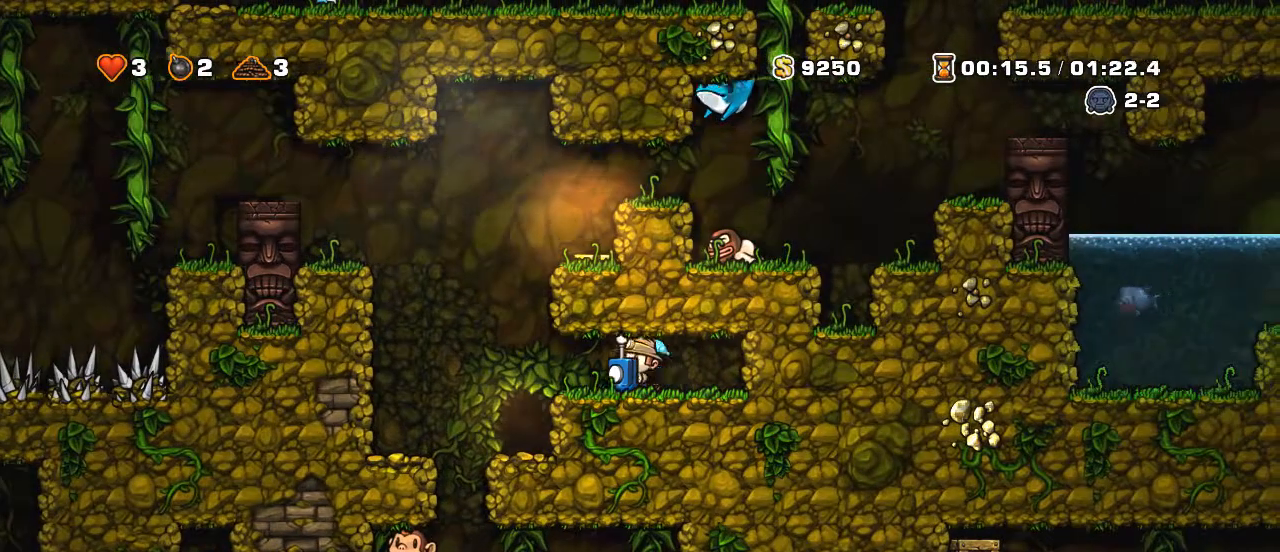
{"keys": ["right"], "events": [[150, "shift", "up"], [250, "left", "up"], [350, "right", "down"]]}
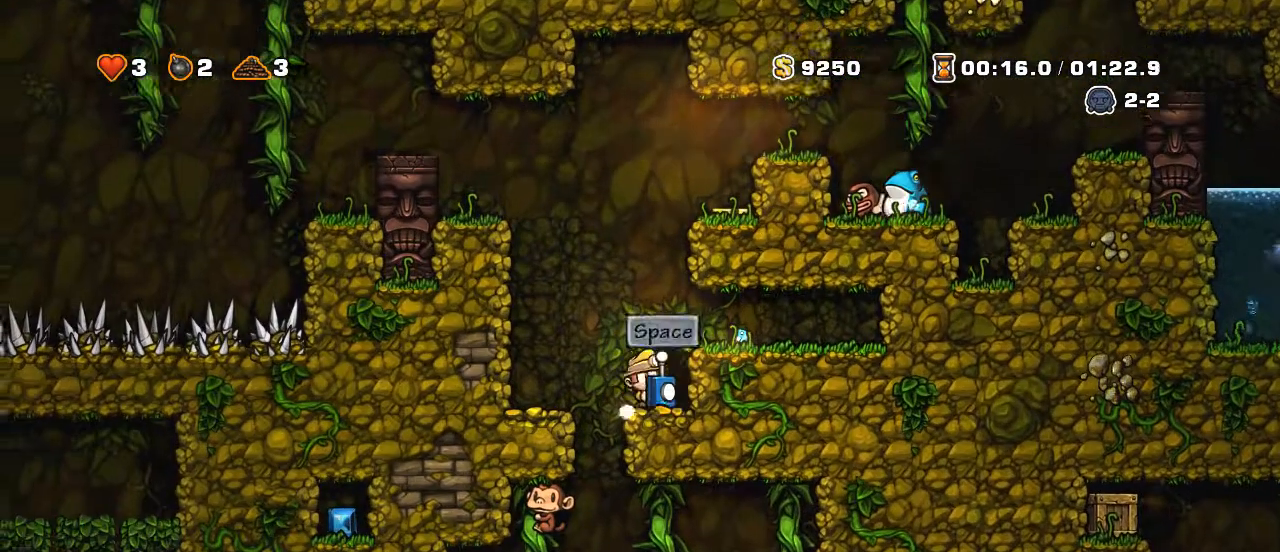
{"keys": [], "events": [[150, "right", "up"], [150, "space", "down"], [200, "space", "up"]]}